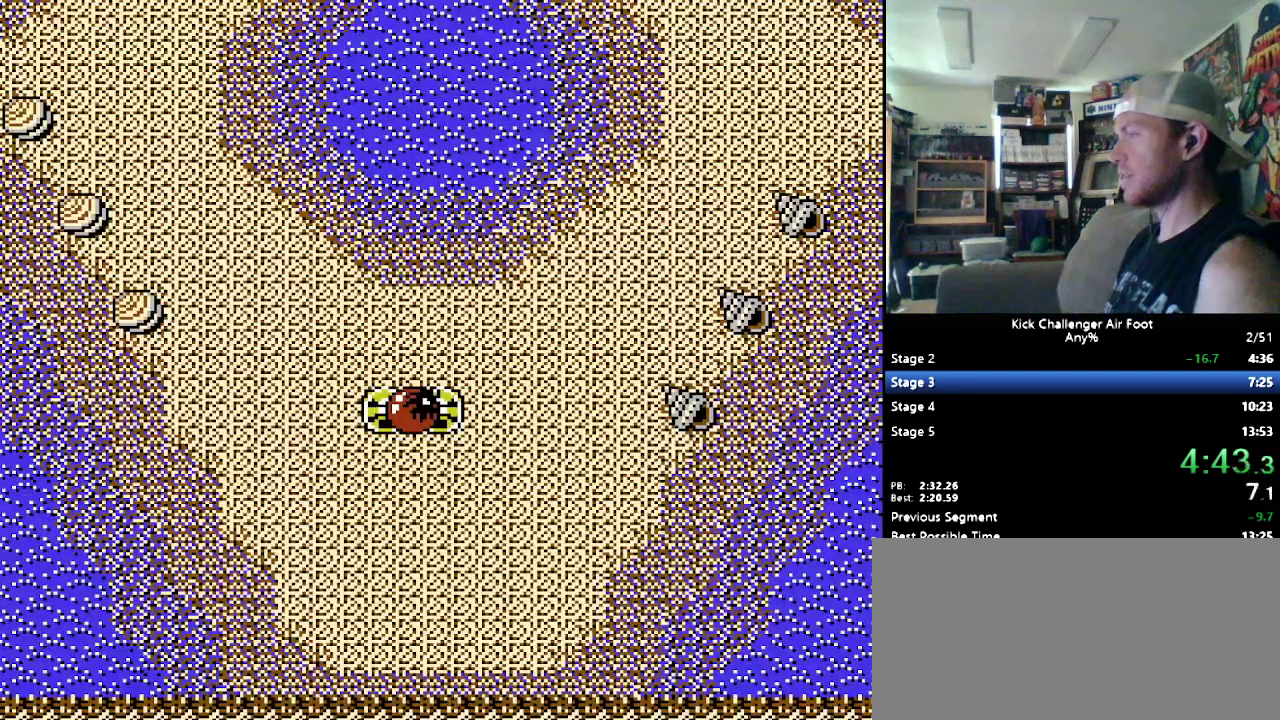
Gameplay with a controller (Nintendo layout); each line is a JSON object with the inputs held at the frame after it. "events" lists button and stick changes between this image and that frame as [ms after this image, input, new state], when the widget could be followed in between. Not read: L1 L3 R3.
{"buttons": ["DPAD_UP"], "events": [[414, "DPAD_UP", "down"]]}
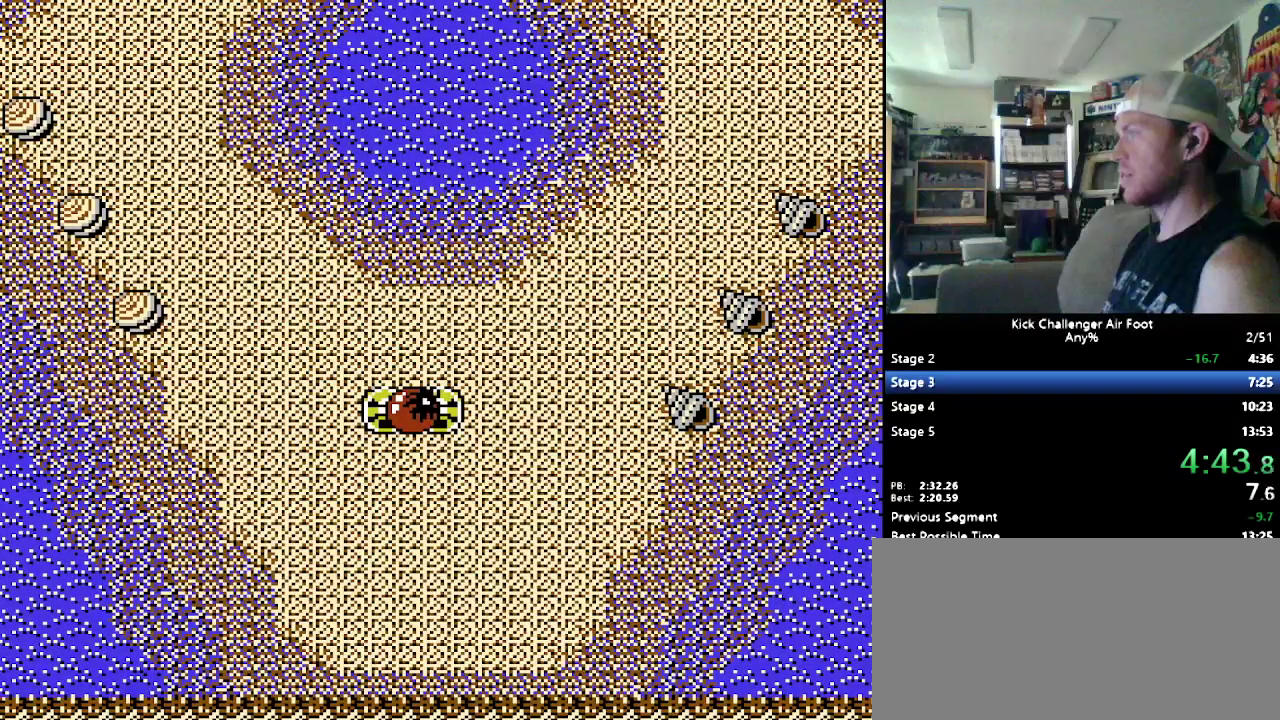
{"buttons": ["DPAD_UP"], "events": []}
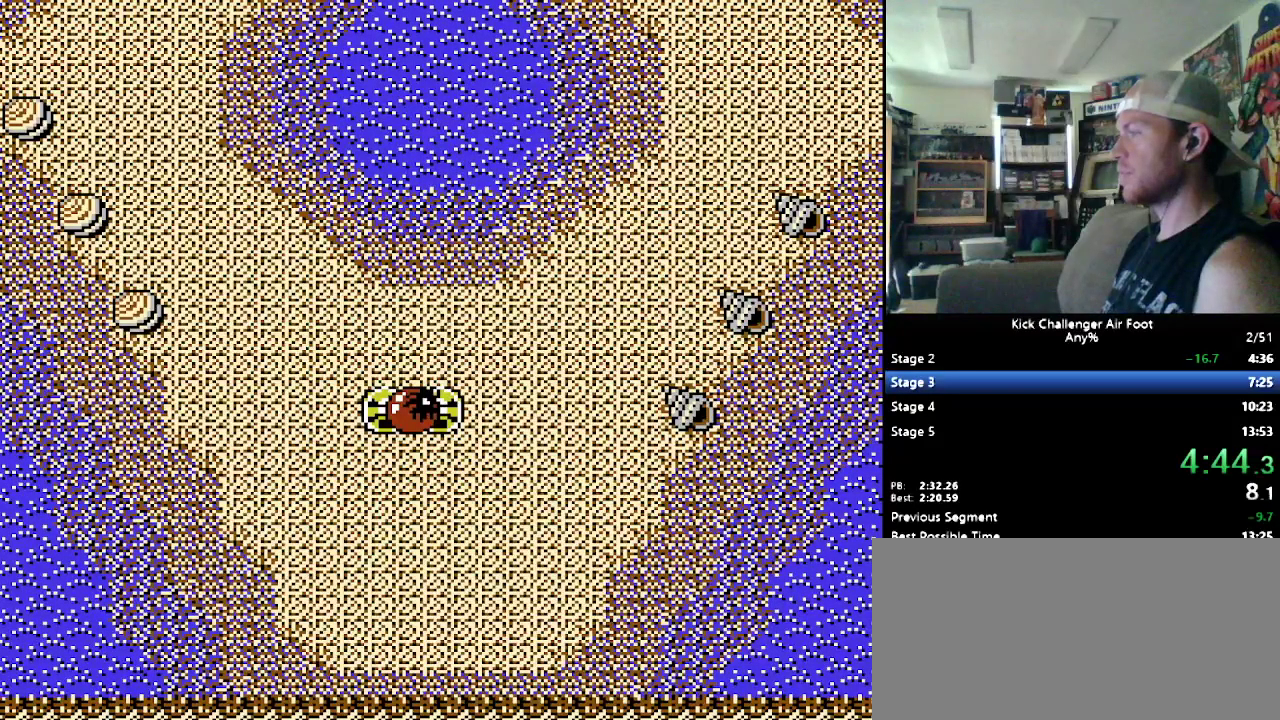
{"buttons": ["B", "DPAD_UP"], "events": [[276, "DPAD_RIGHT", "down"], [310, "DPAD_UP", "up"], [379, "DPAD_UP", "down"], [414, "DPAD_RIGHT", "up"], [483, "B", "down"]]}
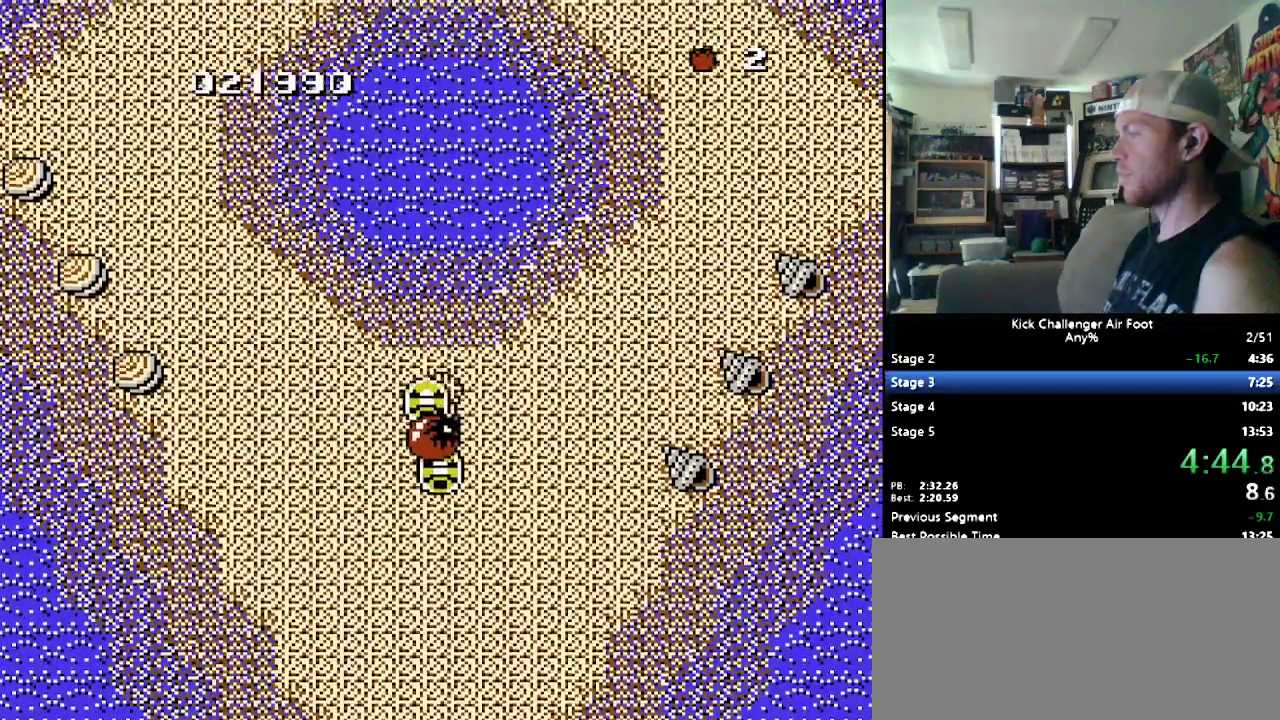
{"buttons": ["B", "DPAD_UP"], "events": []}
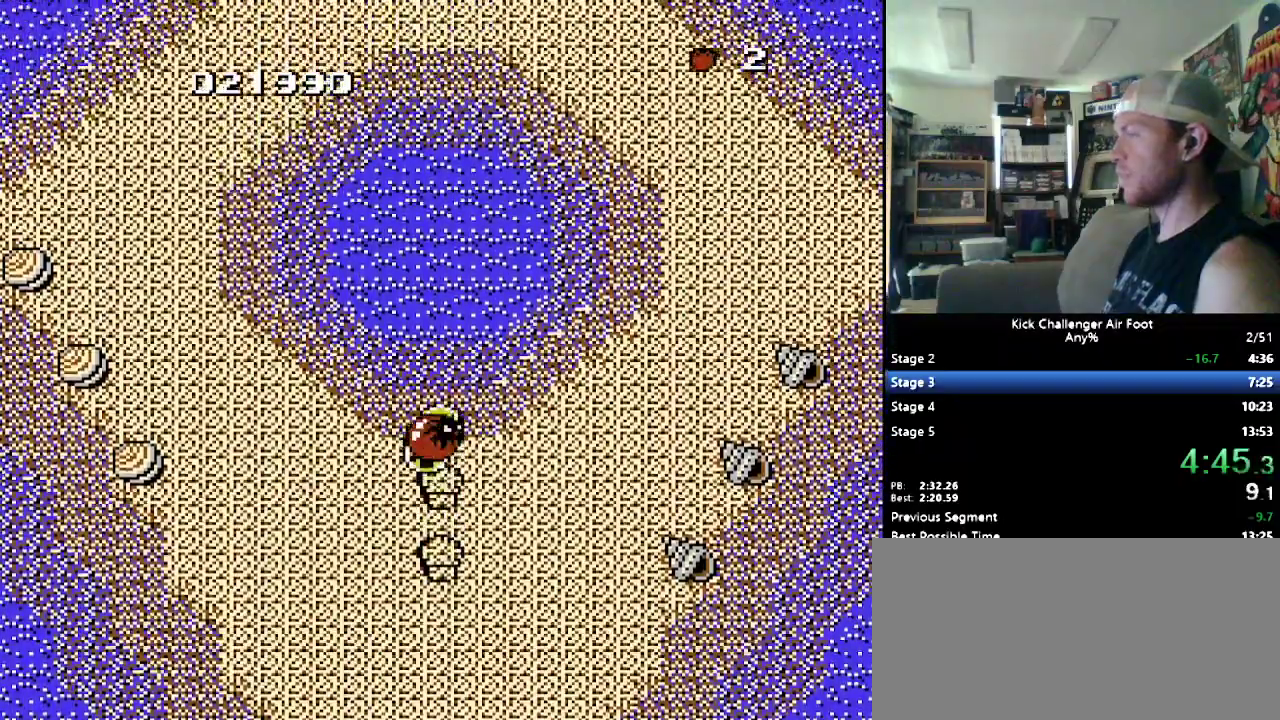
{"buttons": ["B", "DPAD_UP"], "events": []}
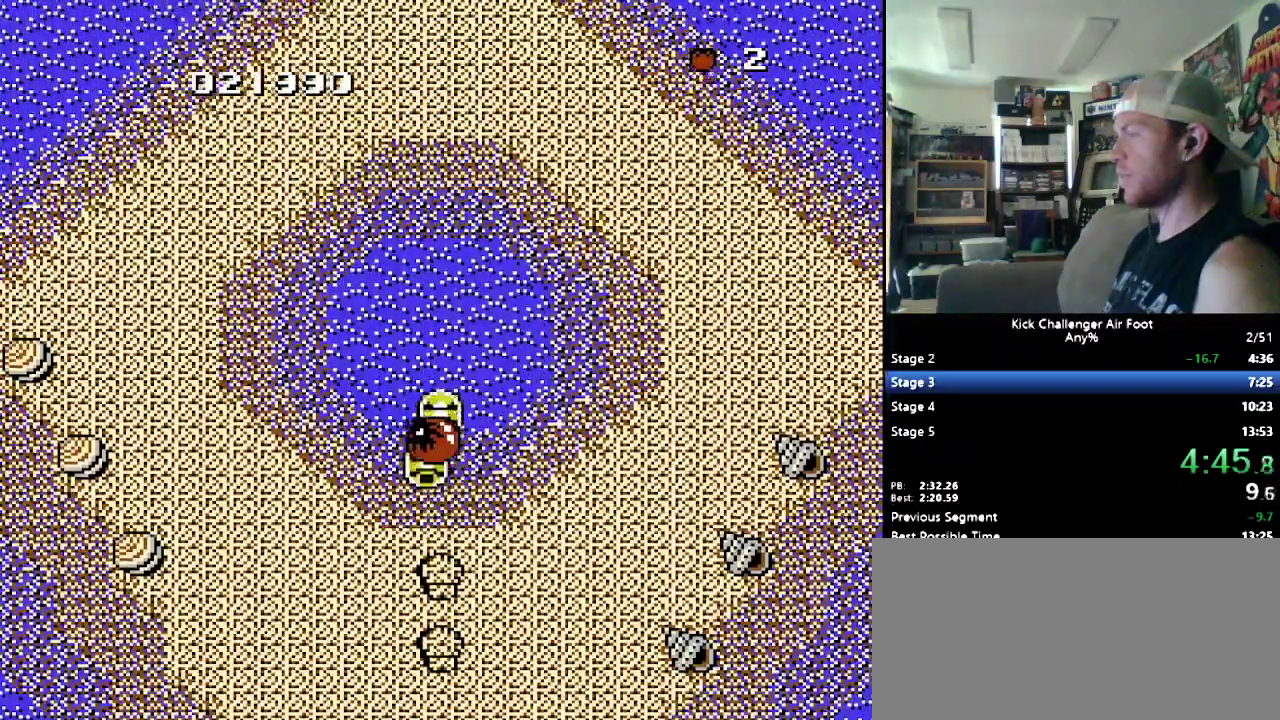
{"buttons": ["B", "DPAD_UP"], "events": []}
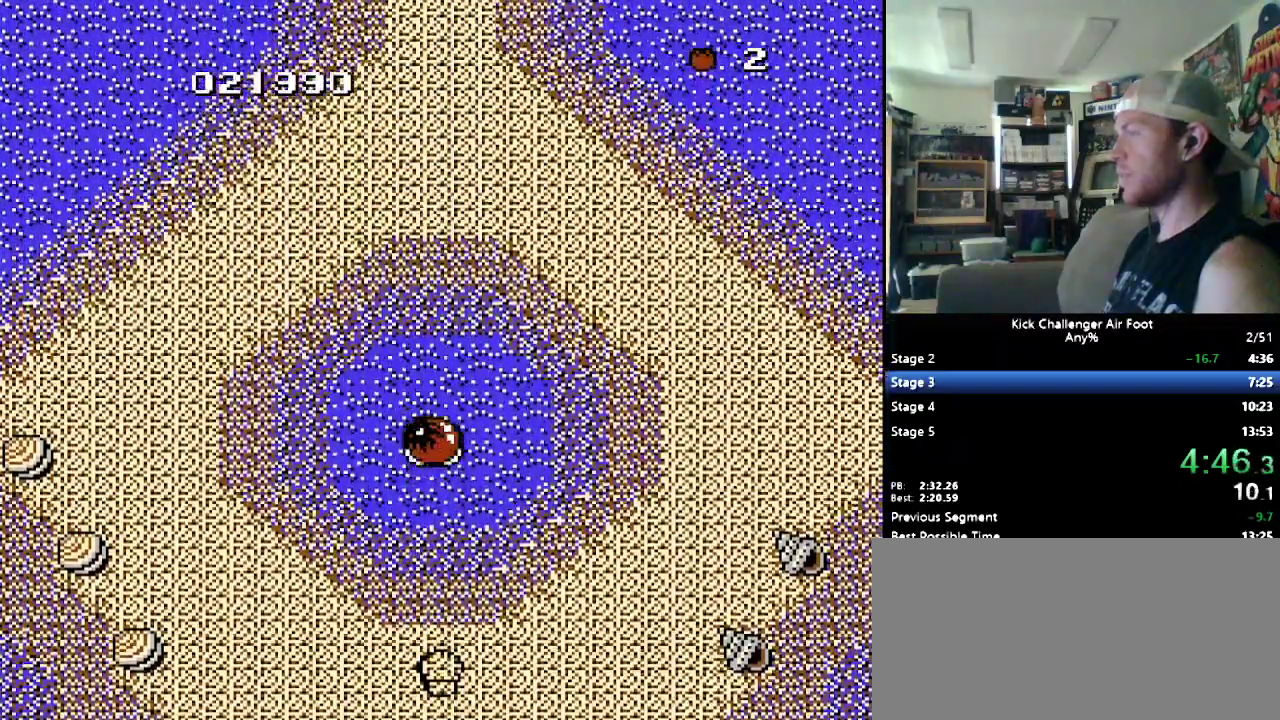
{"buttons": ["B", "DPAD_UP"], "events": []}
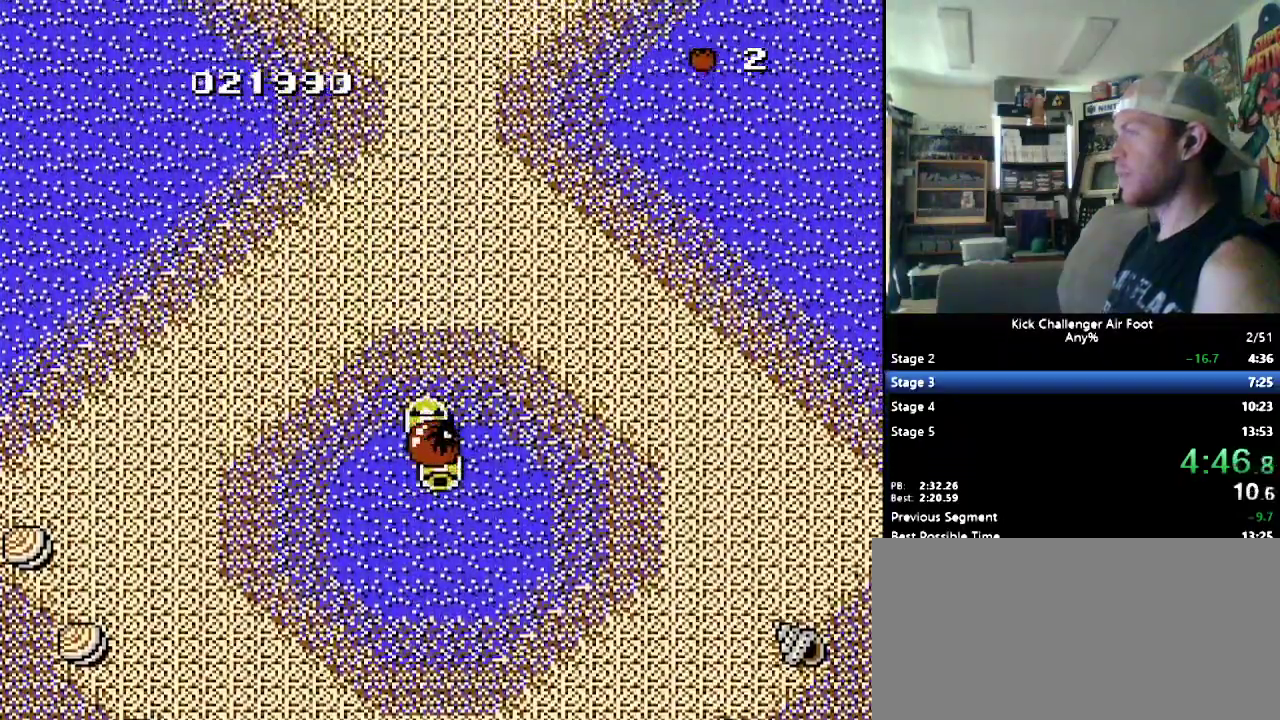
{"buttons": ["B", "DPAD_UP"], "events": []}
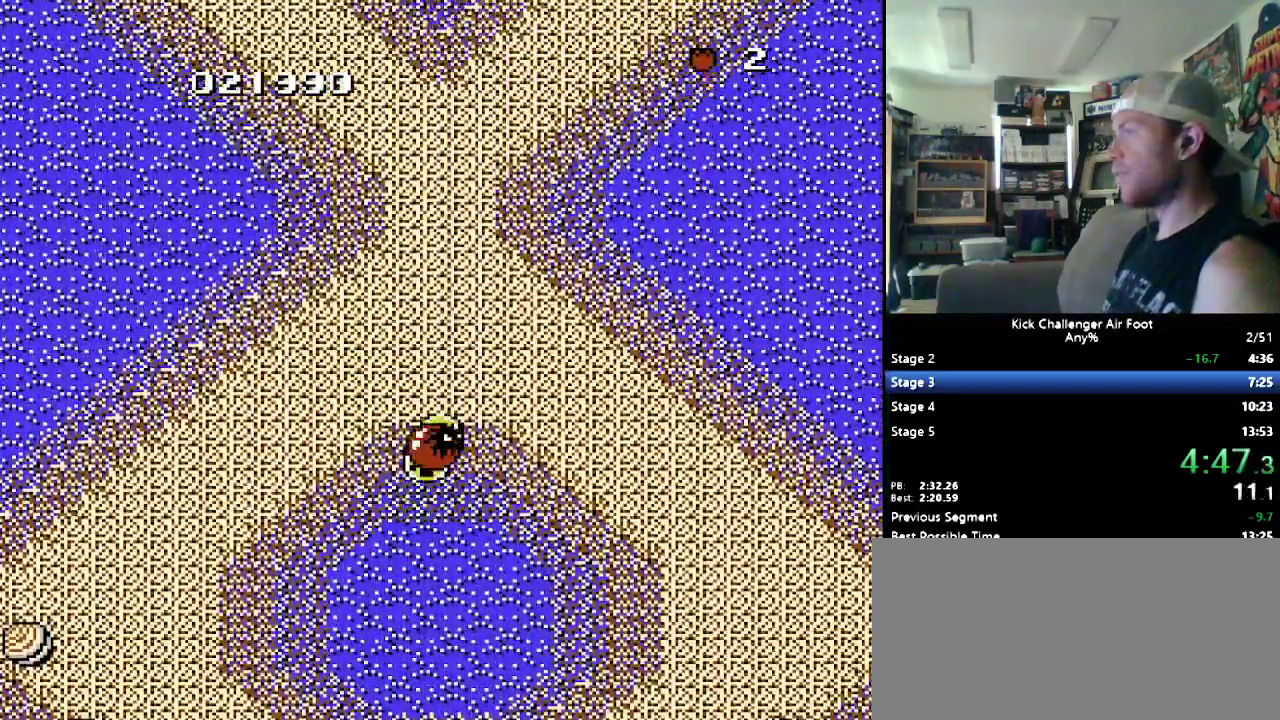
{"buttons": ["B", "DPAD_UP"], "events": []}
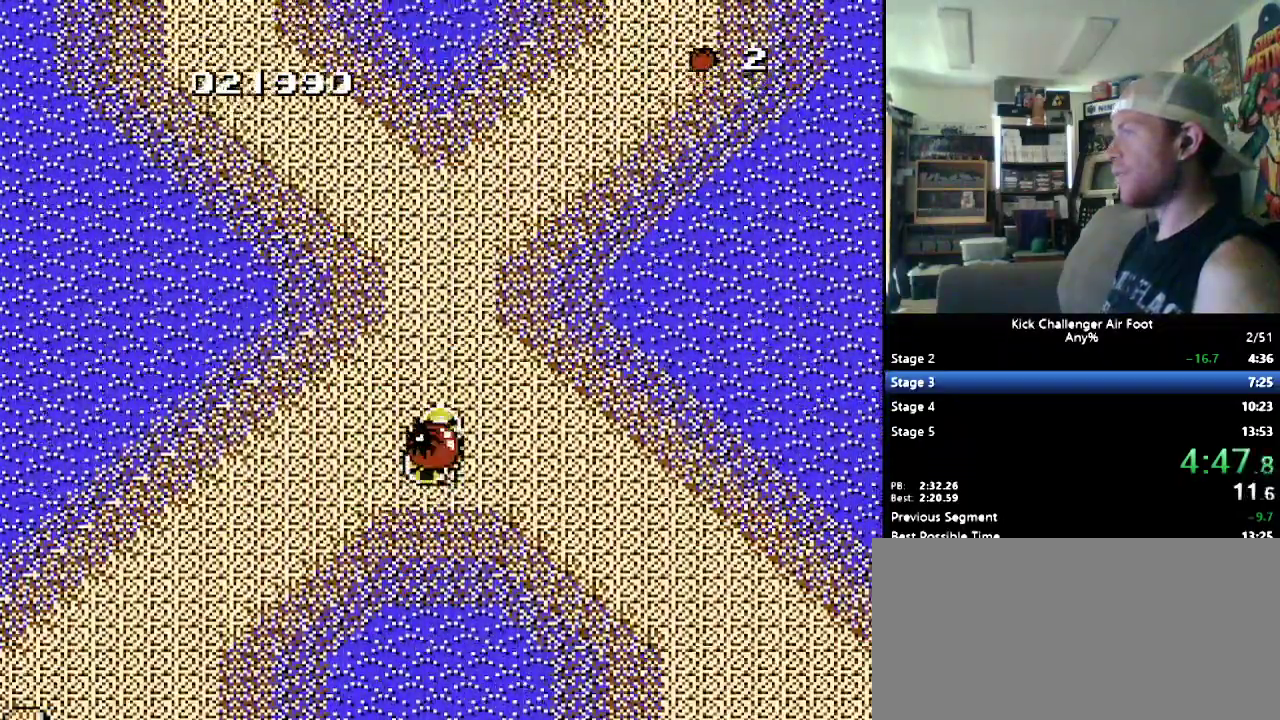
{"buttons": ["B", "DPAD_UP"], "events": []}
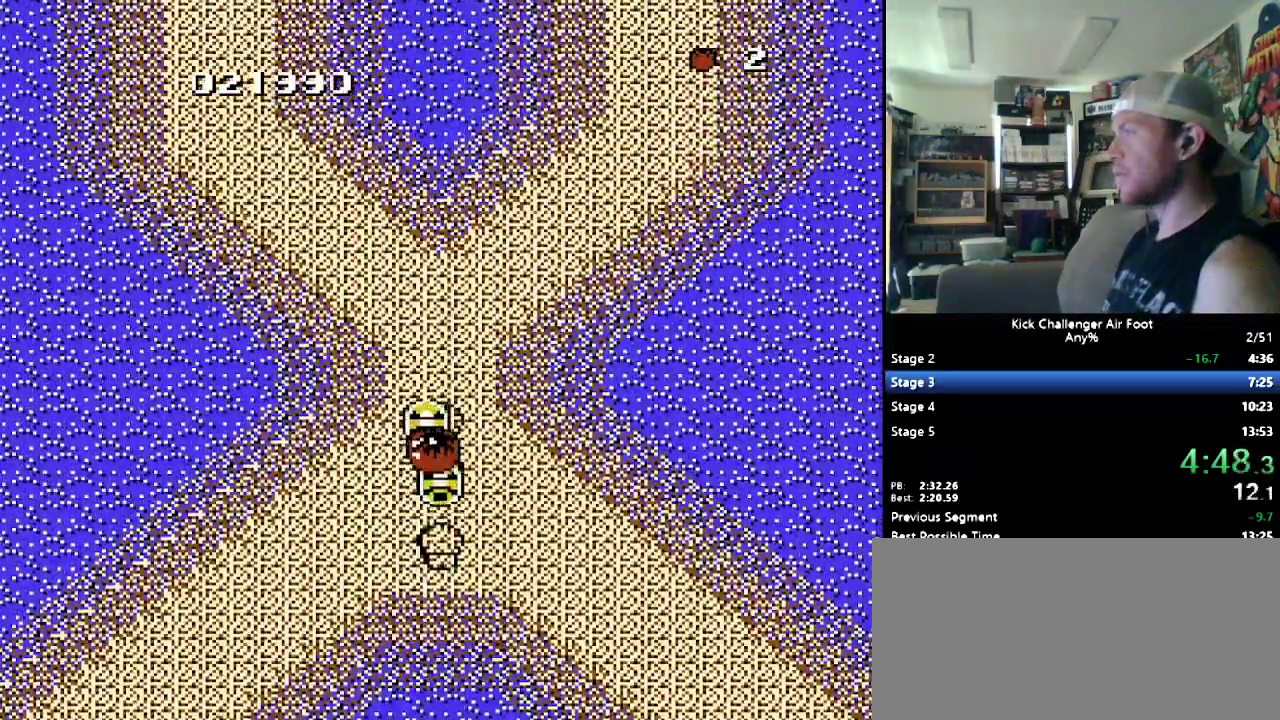
{"buttons": ["B", "DPAD_UP"], "events": []}
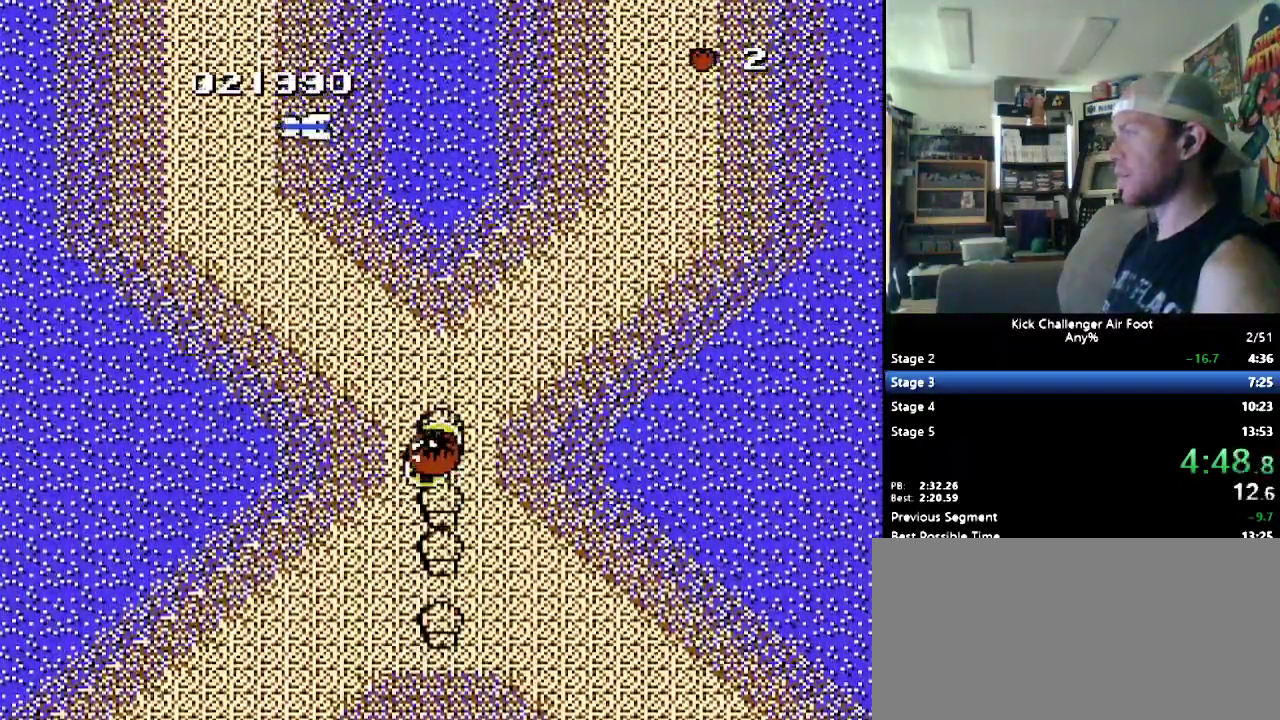
{"buttons": ["B", "DPAD_UP"], "events": []}
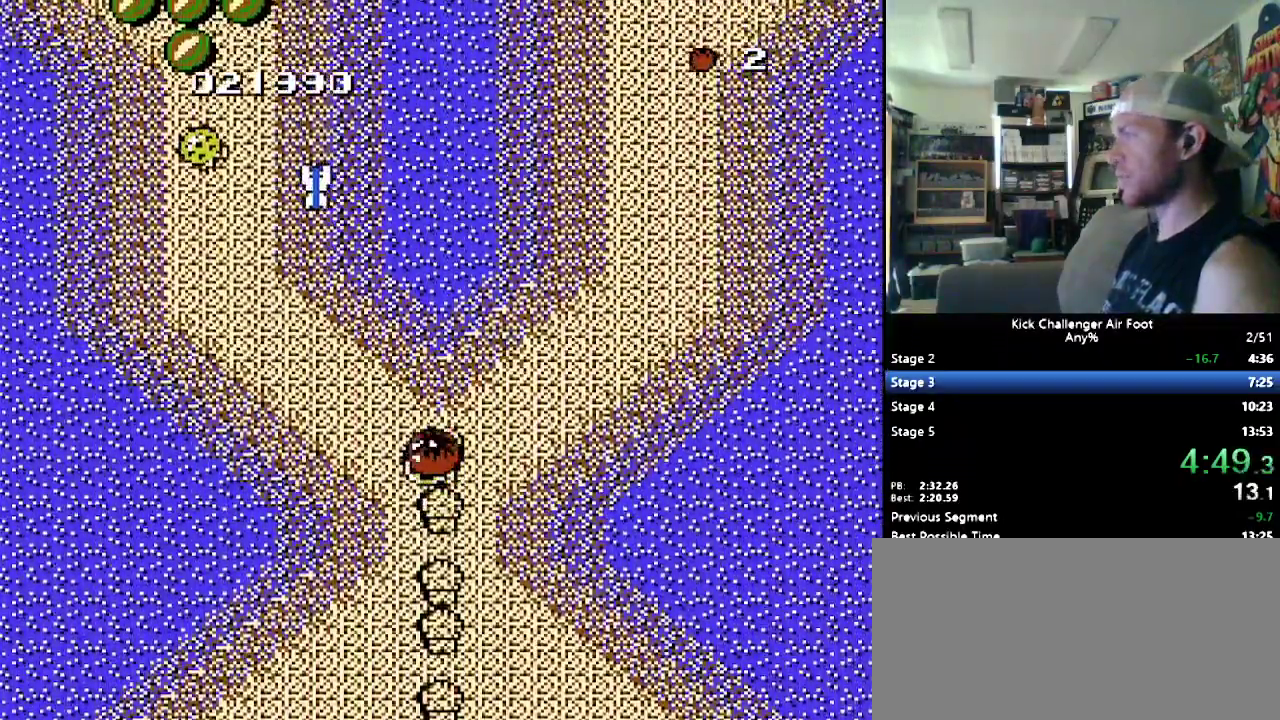
{"buttons": ["B", "DPAD_UP"], "events": []}
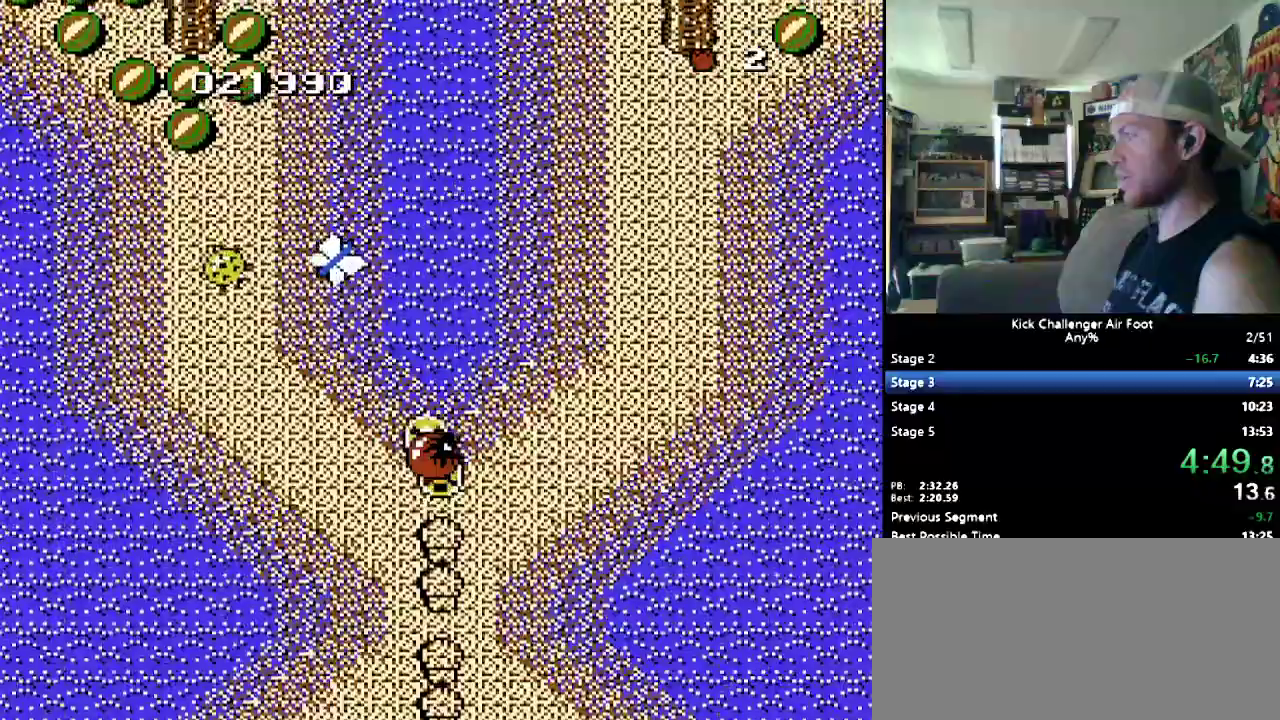
{"buttons": ["B", "DPAD_UP"], "events": []}
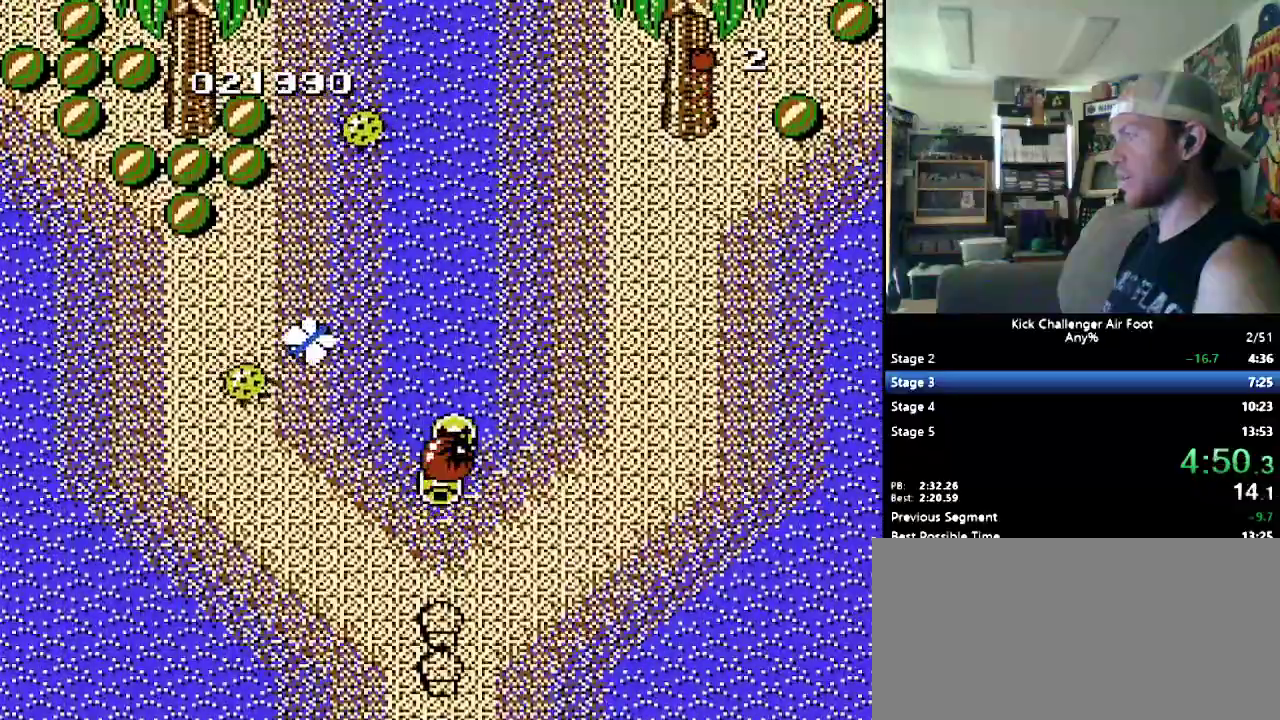
{"buttons": ["B", "DPAD_UP"], "events": []}
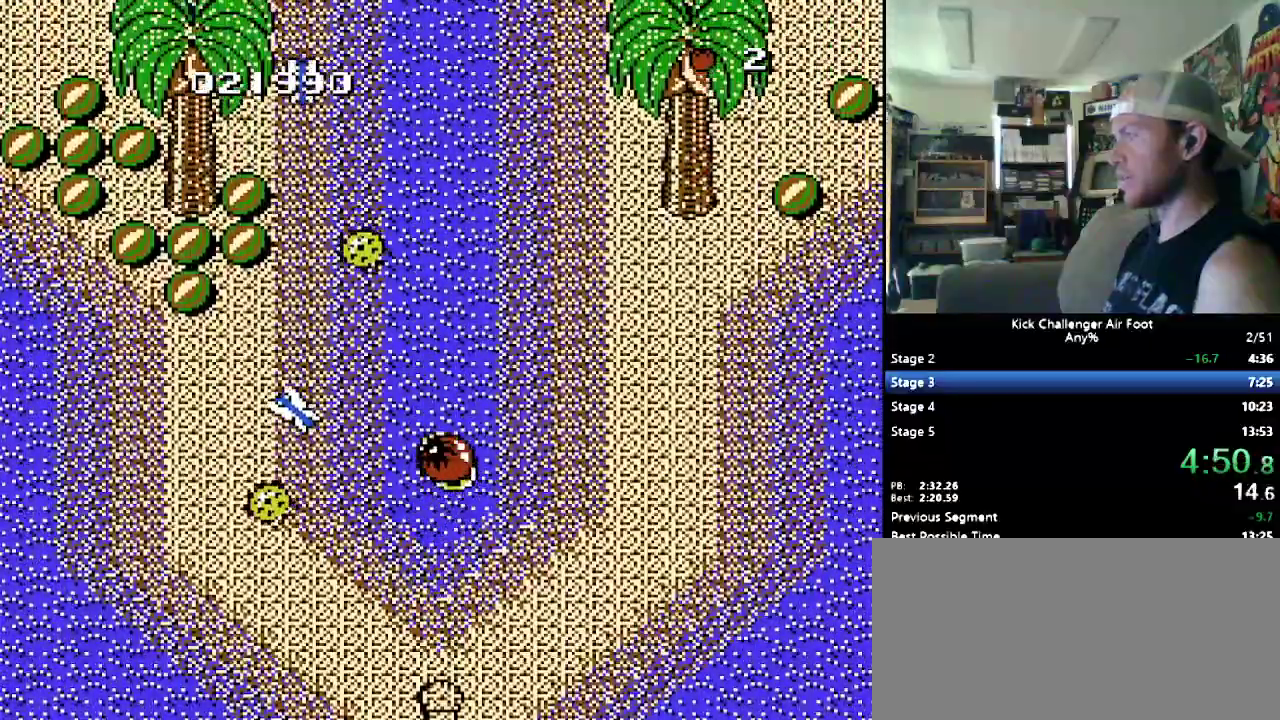
{"buttons": ["B", "DPAD_UP"], "events": []}
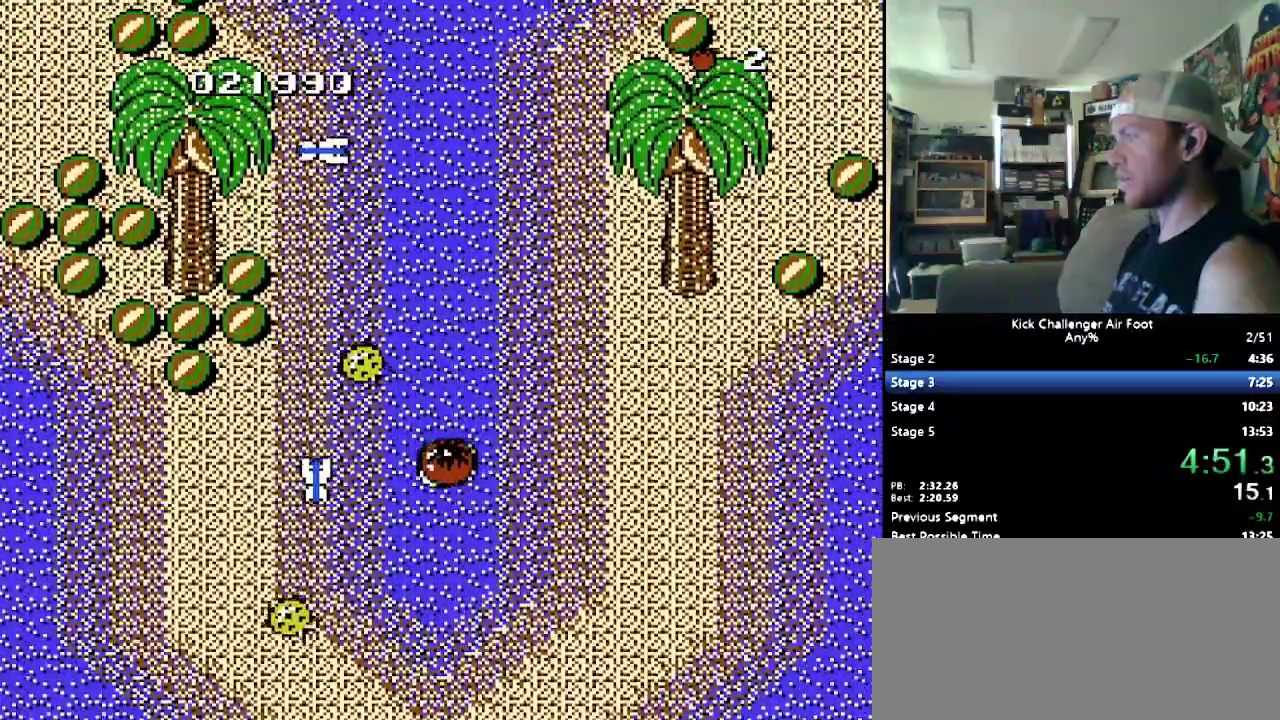
{"buttons": ["B", "DPAD_UP"], "events": []}
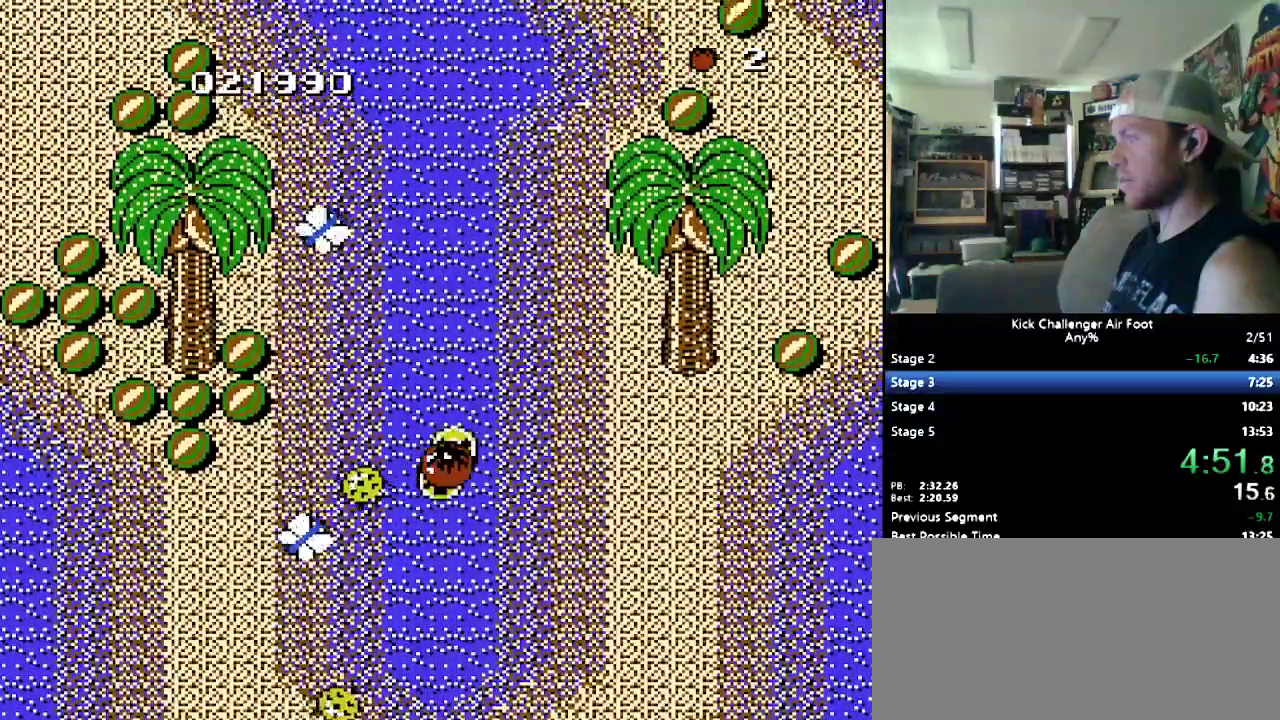
{"buttons": ["B", "DPAD_UP"], "events": []}
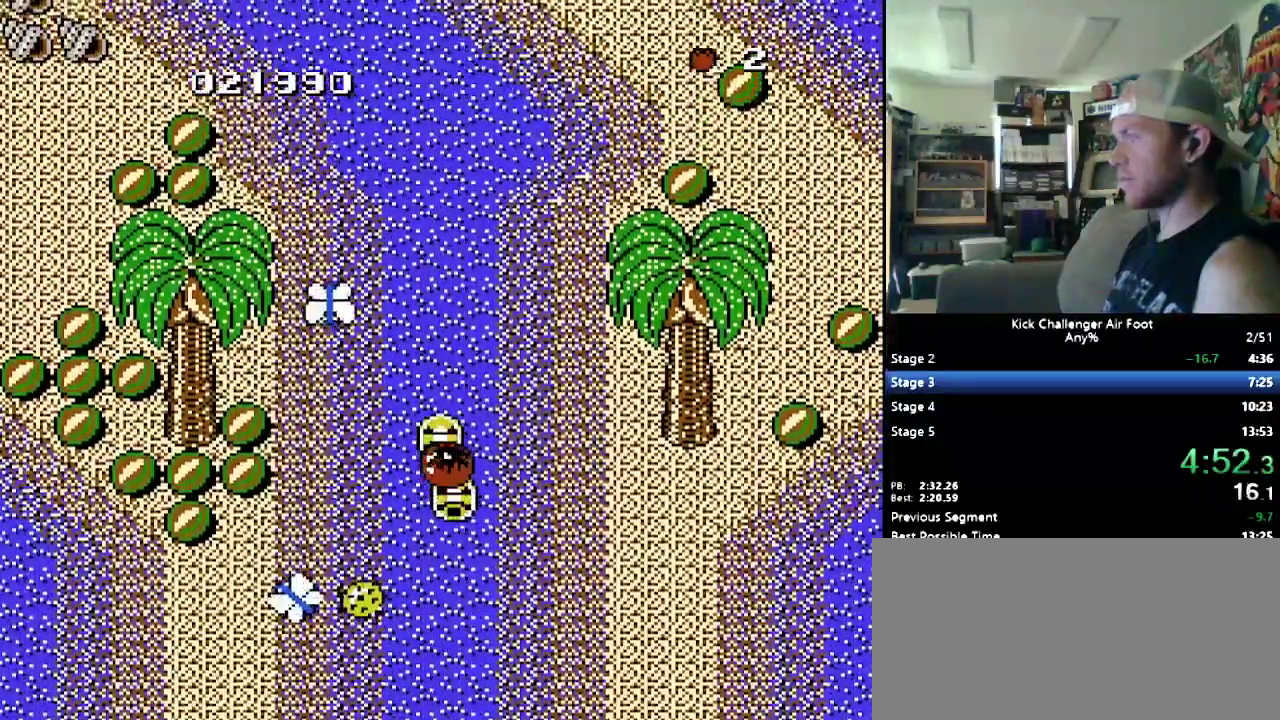
{"buttons": ["B", "DPAD_UP"], "events": []}
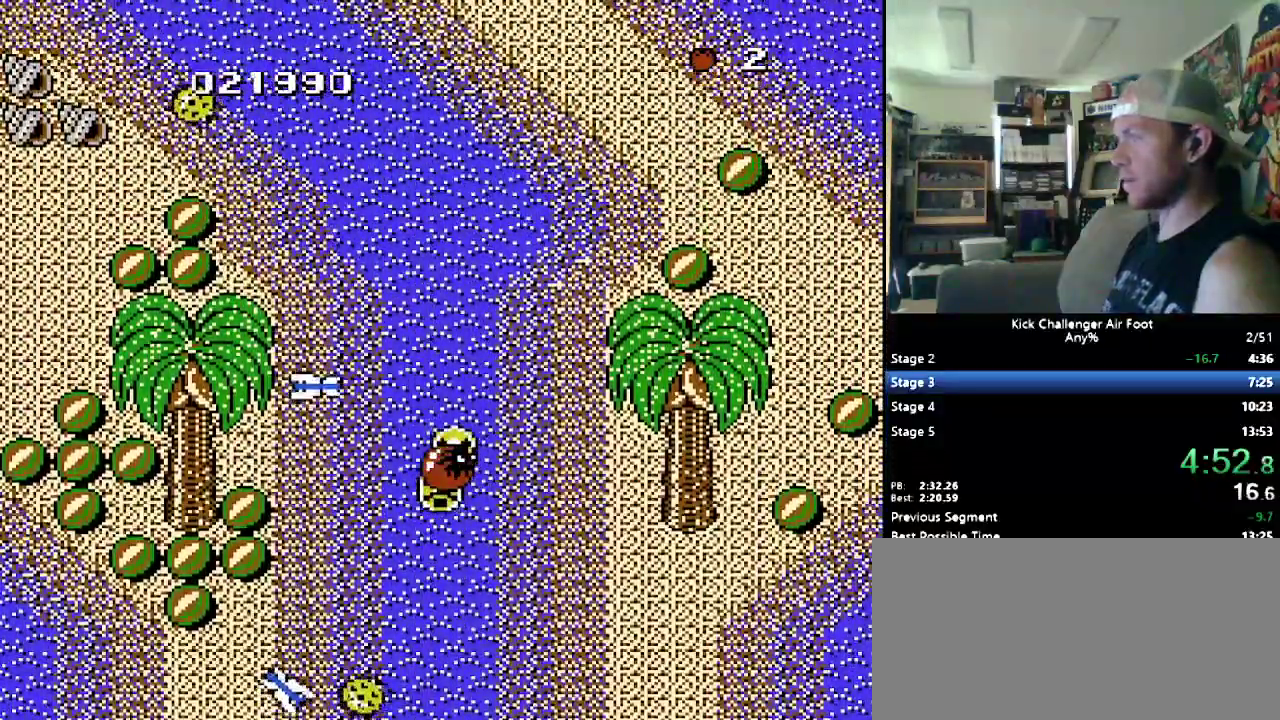
{"buttons": ["B", "DPAD_UP"], "events": []}
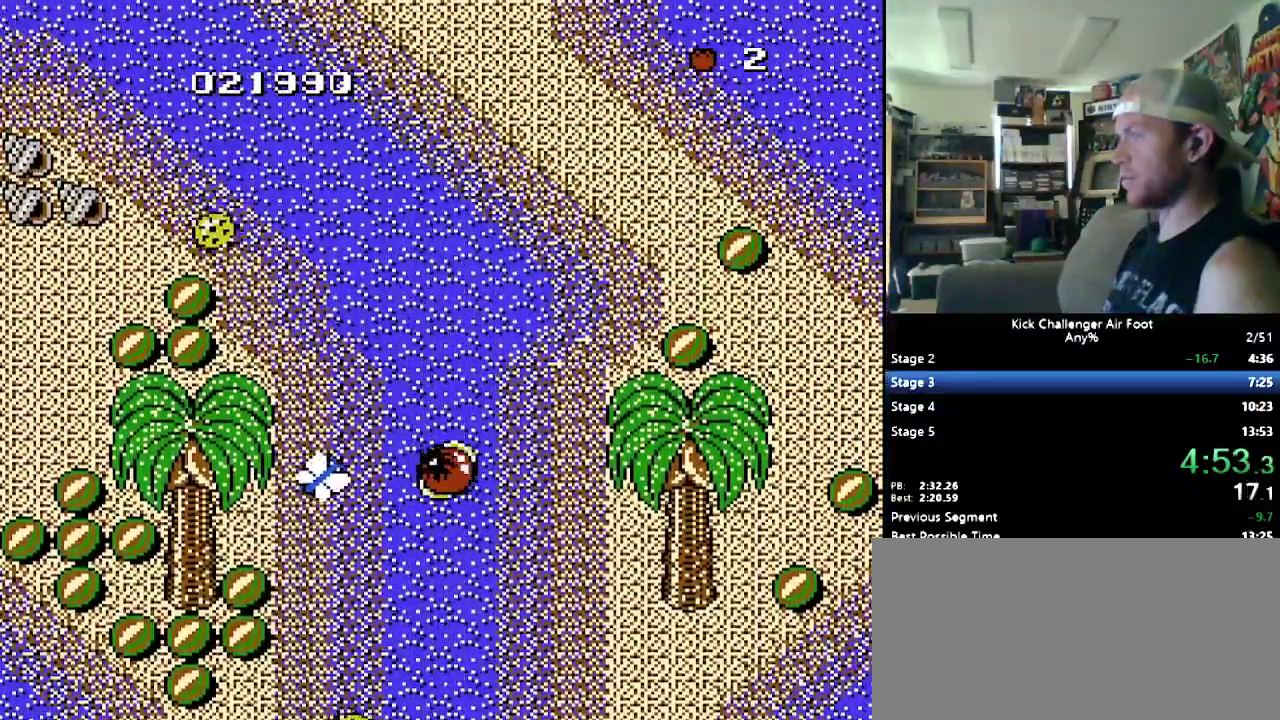
{"buttons": ["B", "DPAD_UP"], "events": []}
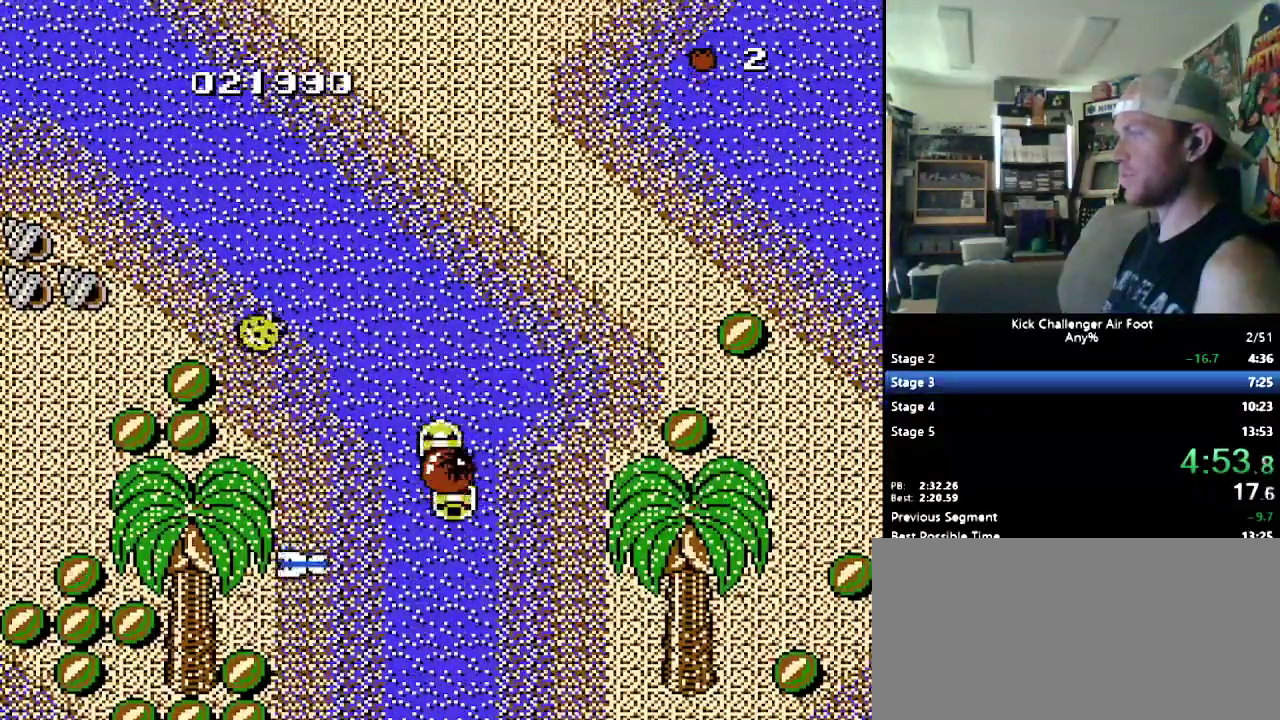
{"buttons": ["B", "DPAD_UP"], "events": []}
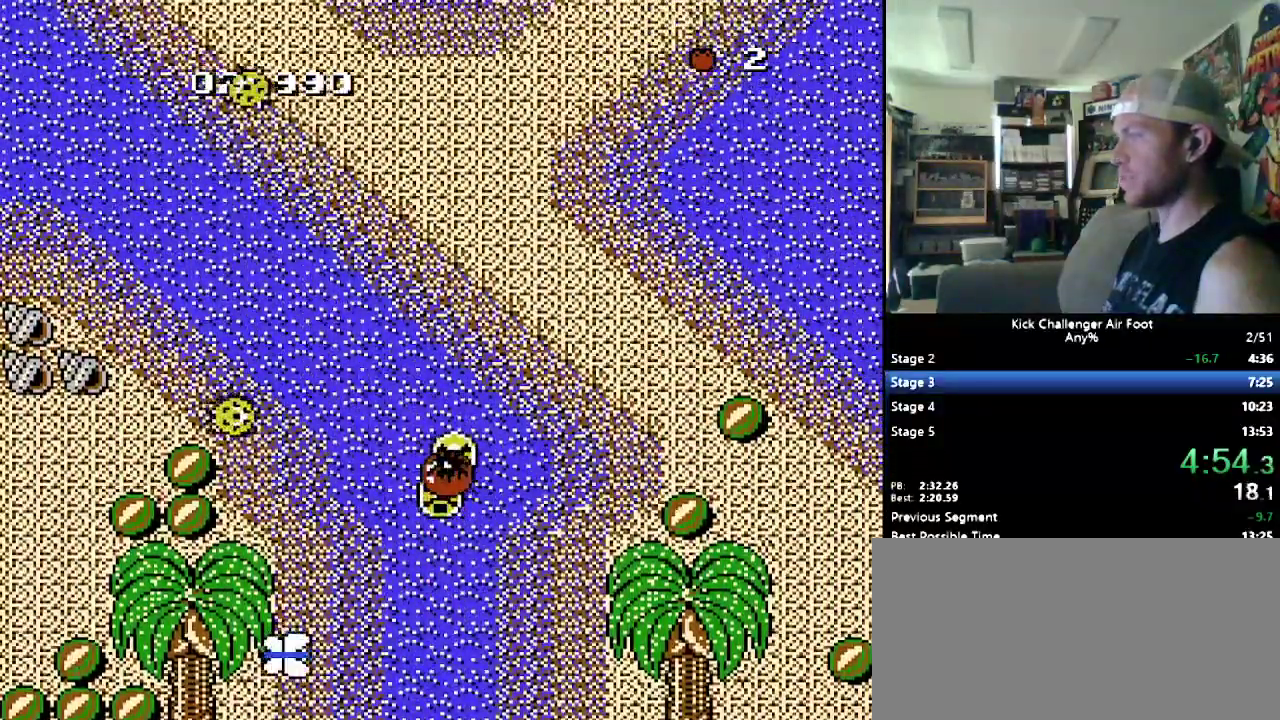
{"buttons": ["B", "DPAD_UP"], "events": []}
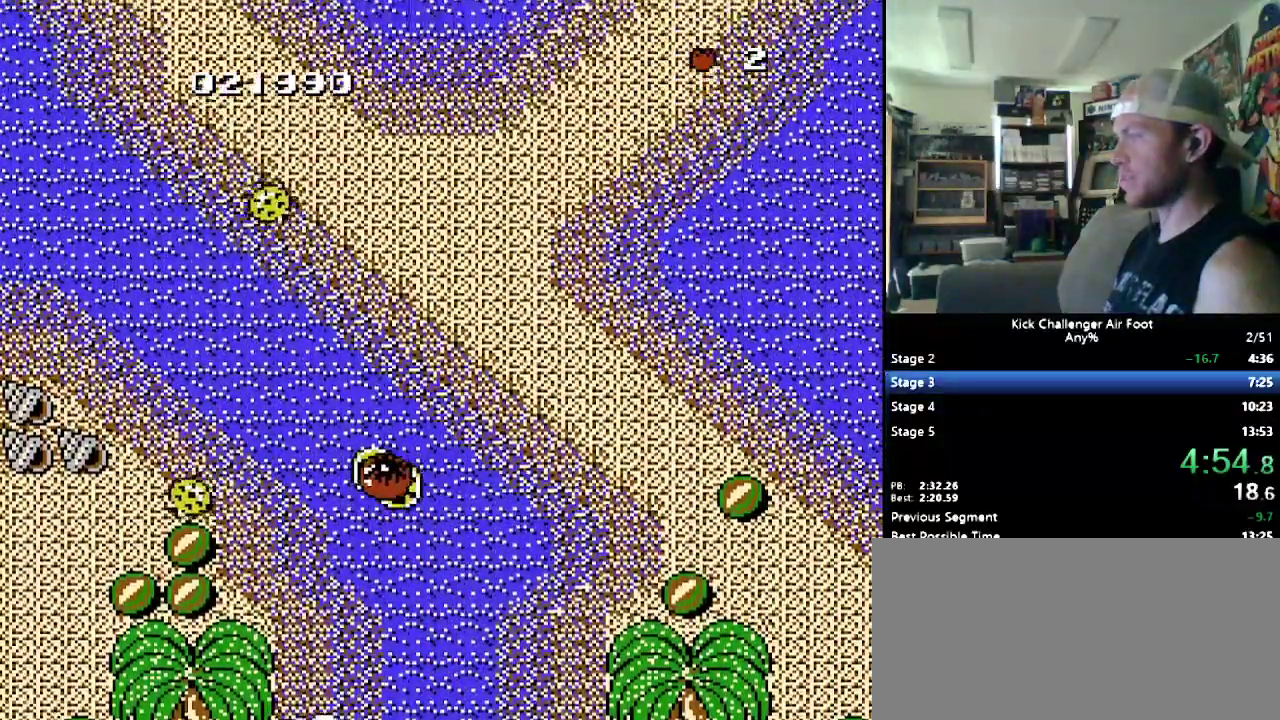
{"buttons": ["B", "DPAD_UP", "DPAD_LEFT"], "events": [[207, "DPAD_LEFT", "down"]]}
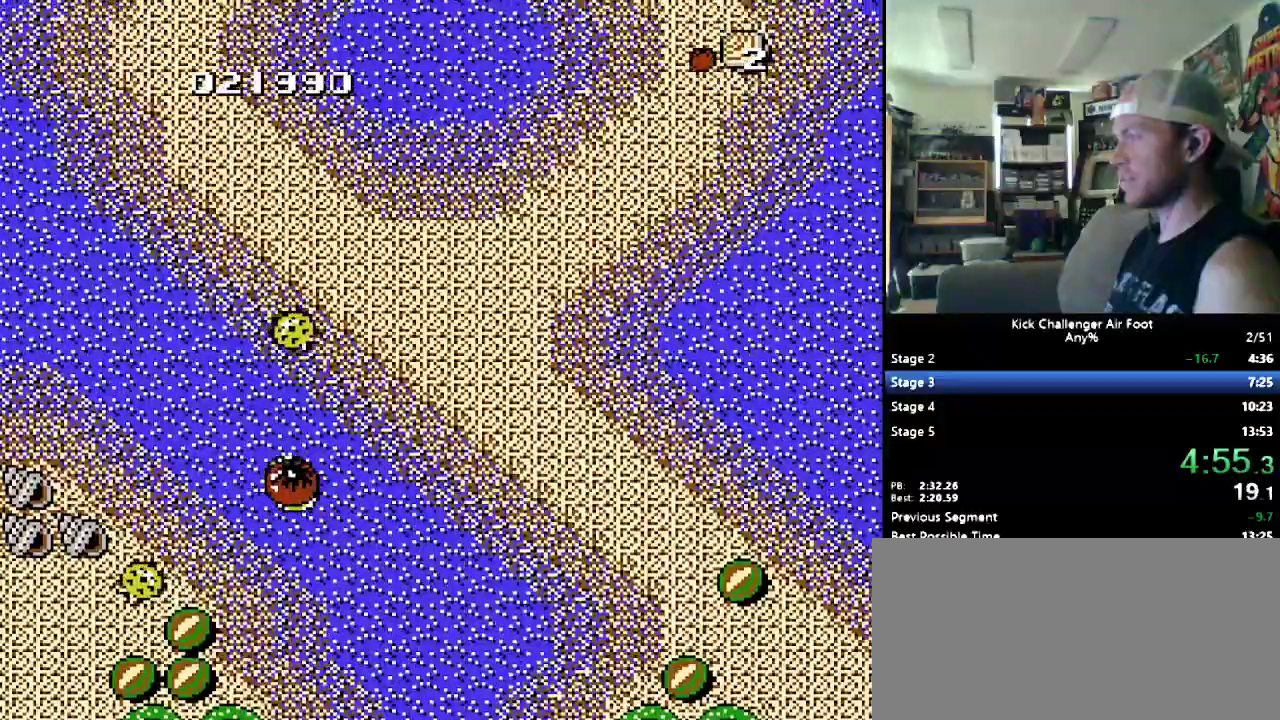
{"buttons": ["B", "DPAD_UP", "DPAD_LEFT"], "events": []}
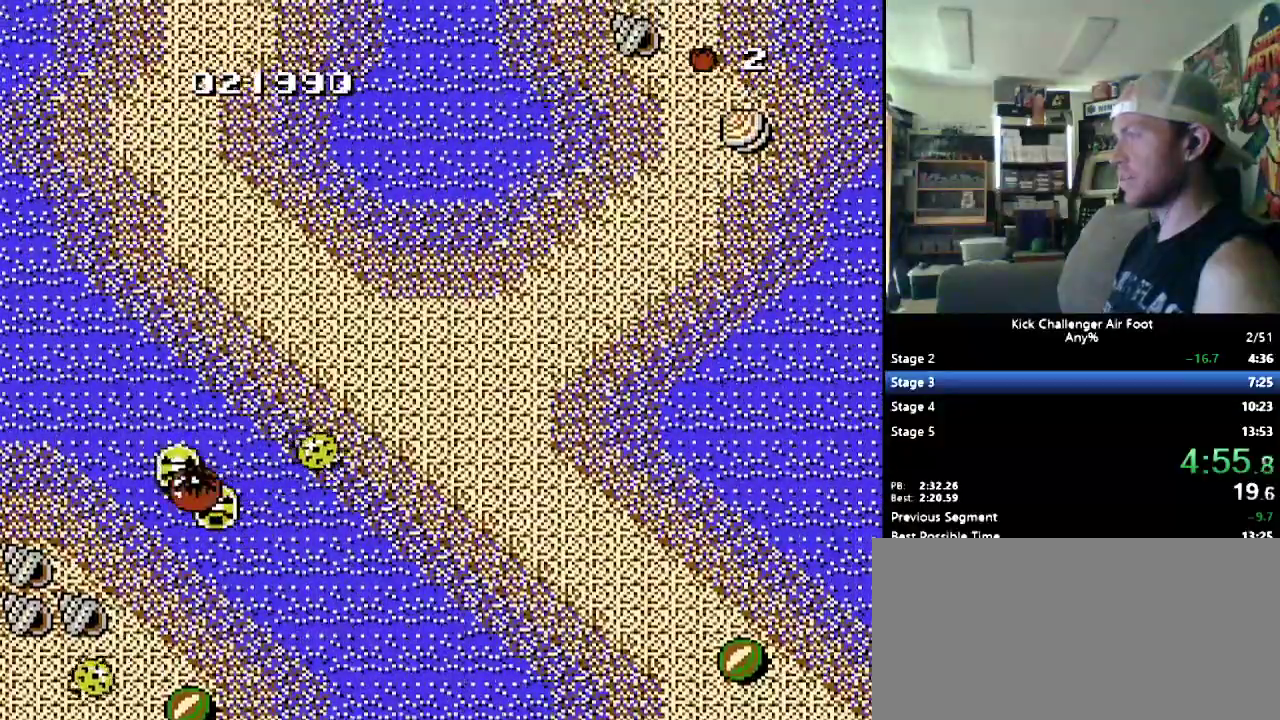
{"buttons": ["B", "DPAD_UP", "DPAD_LEFT"], "events": []}
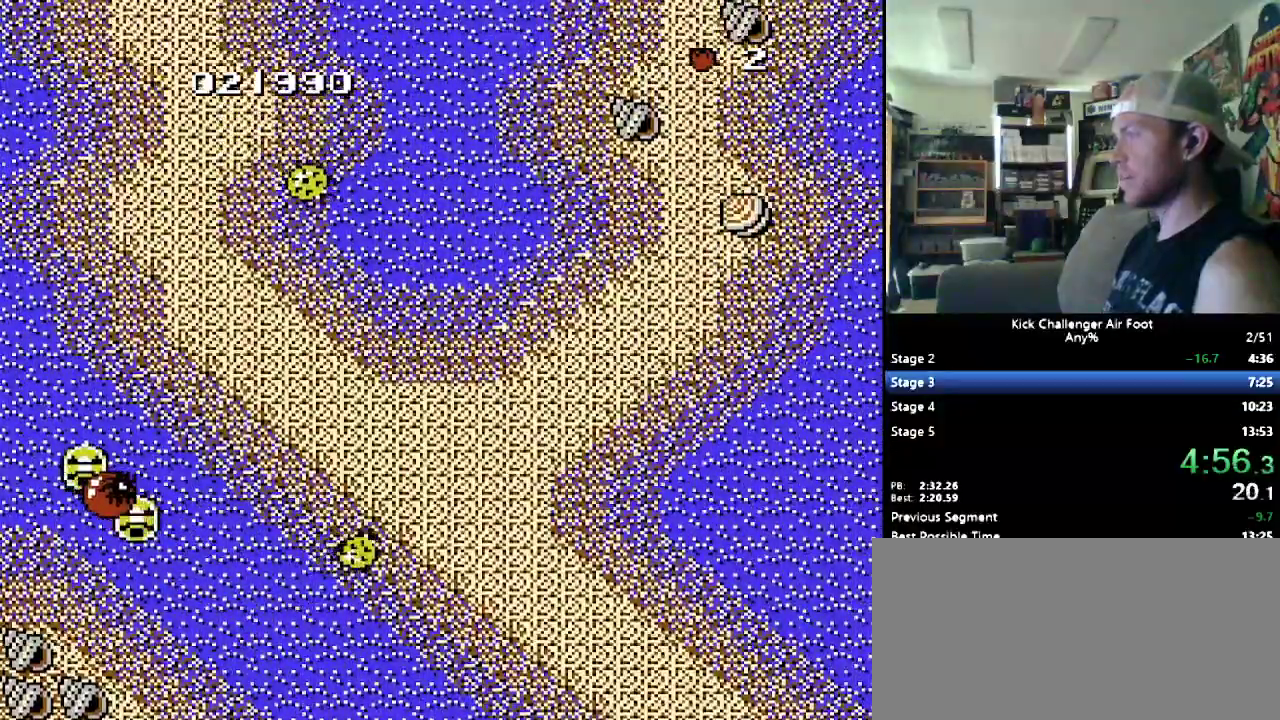
{"buttons": ["B", "DPAD_UP"], "events": [[397, "DPAD_LEFT", "up"]]}
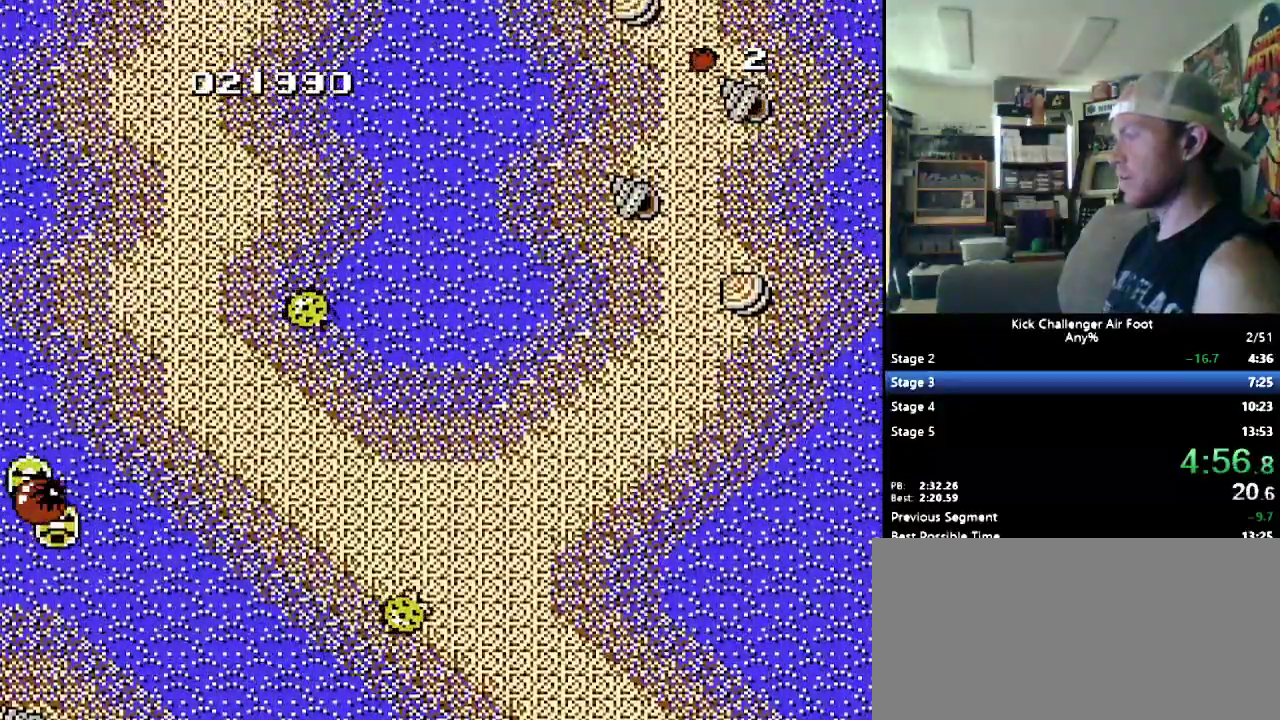
{"buttons": ["B", "DPAD_UP"], "events": []}
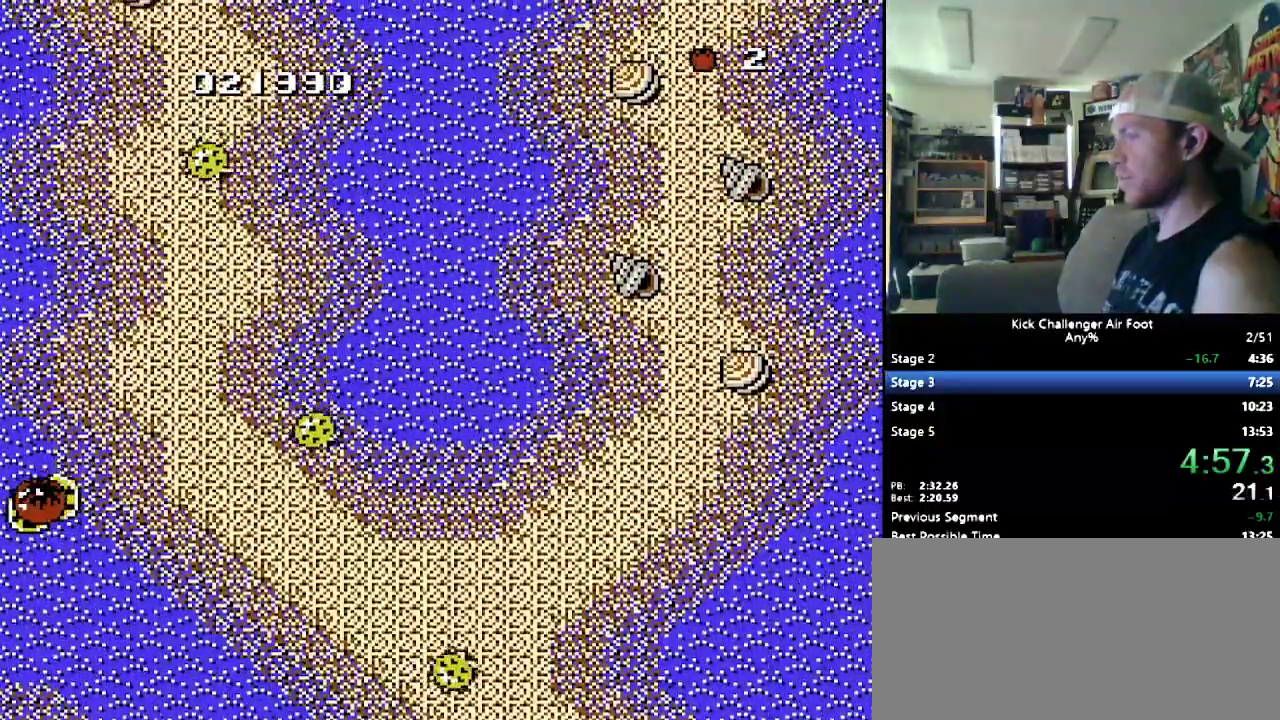
{"buttons": ["B", "DPAD_UP"], "events": [[345, "DPAD_LEFT", "down"], [483, "DPAD_LEFT", "up"]]}
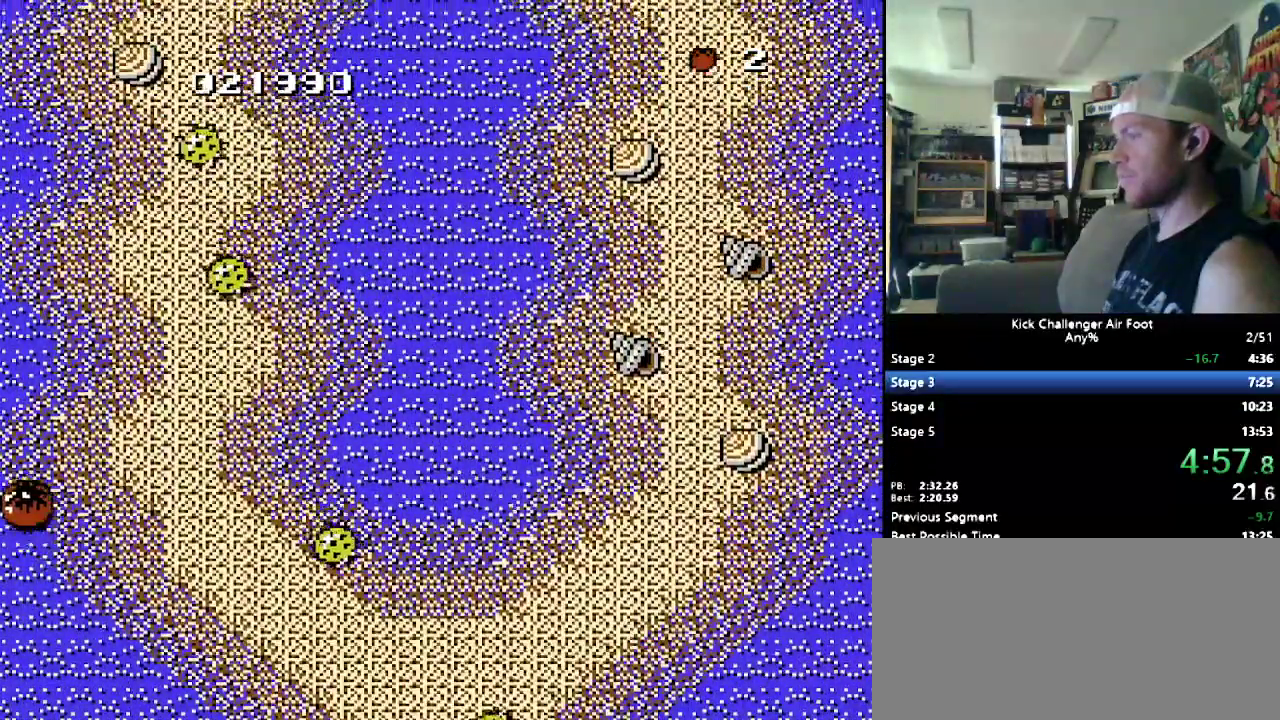
{"buttons": ["B", "DPAD_UP"], "events": []}